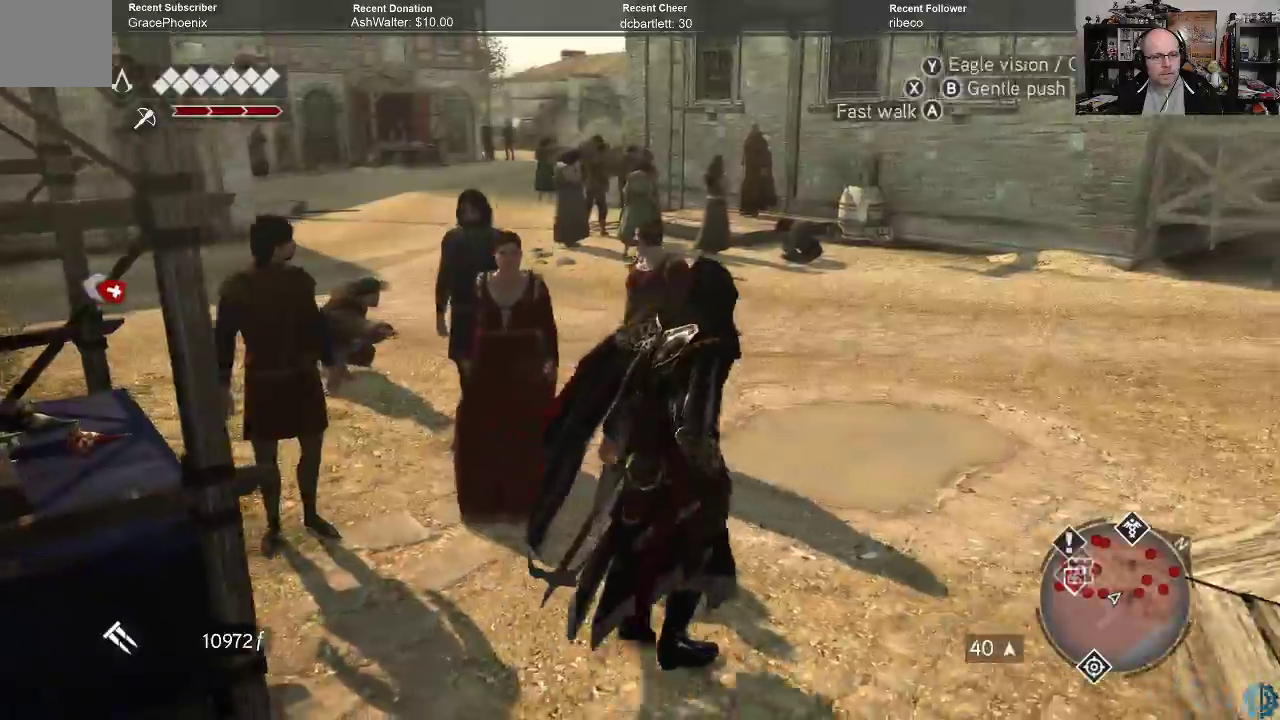
Gameplay with a controller (Xbox layout); each line is a JSON object with the inputs held at the frame after it. "events" lists button and stick changes between this image and that frame as [ms after this image, input, new state], when the widget could be followed in between.
{"buttons": [], "left_stick": "up-right", "right_stick": "center", "events": []}
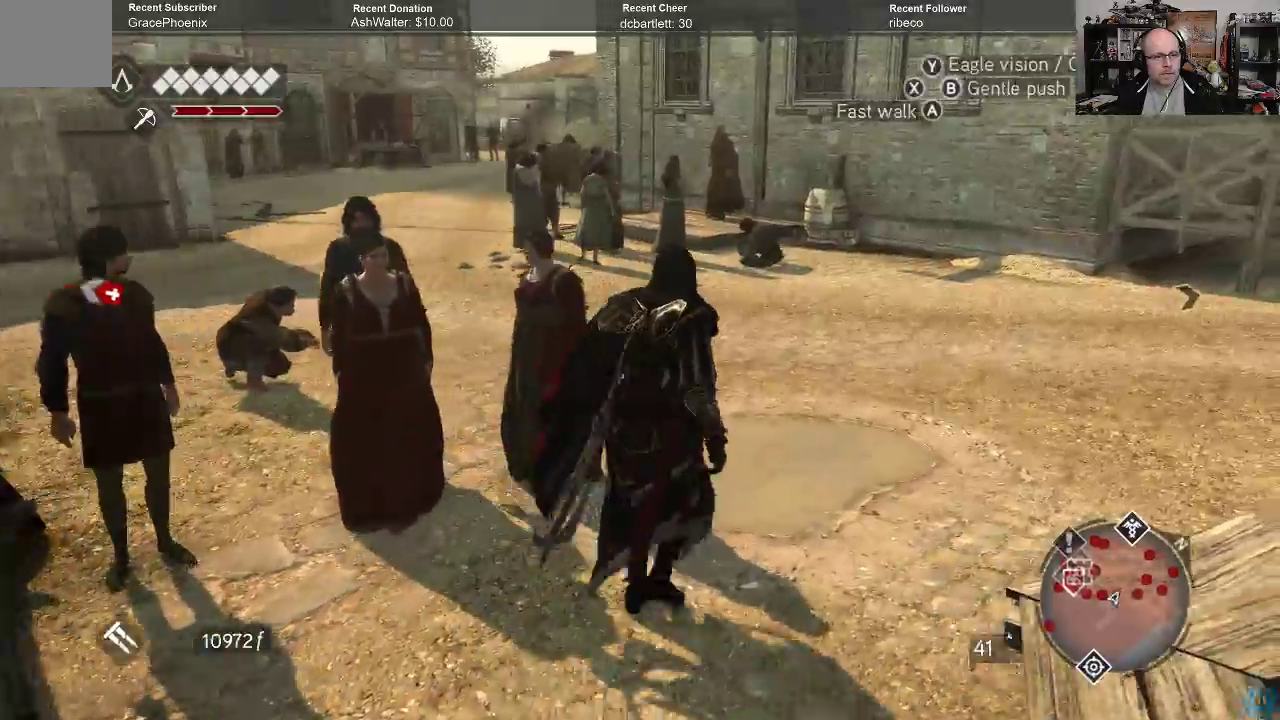
{"buttons": ["A", "R2"], "left_stick": "up", "right_stick": "center", "events": [[67, "R2", "down"], [133, "A", "down"], [233, "left_stick", "up"]]}
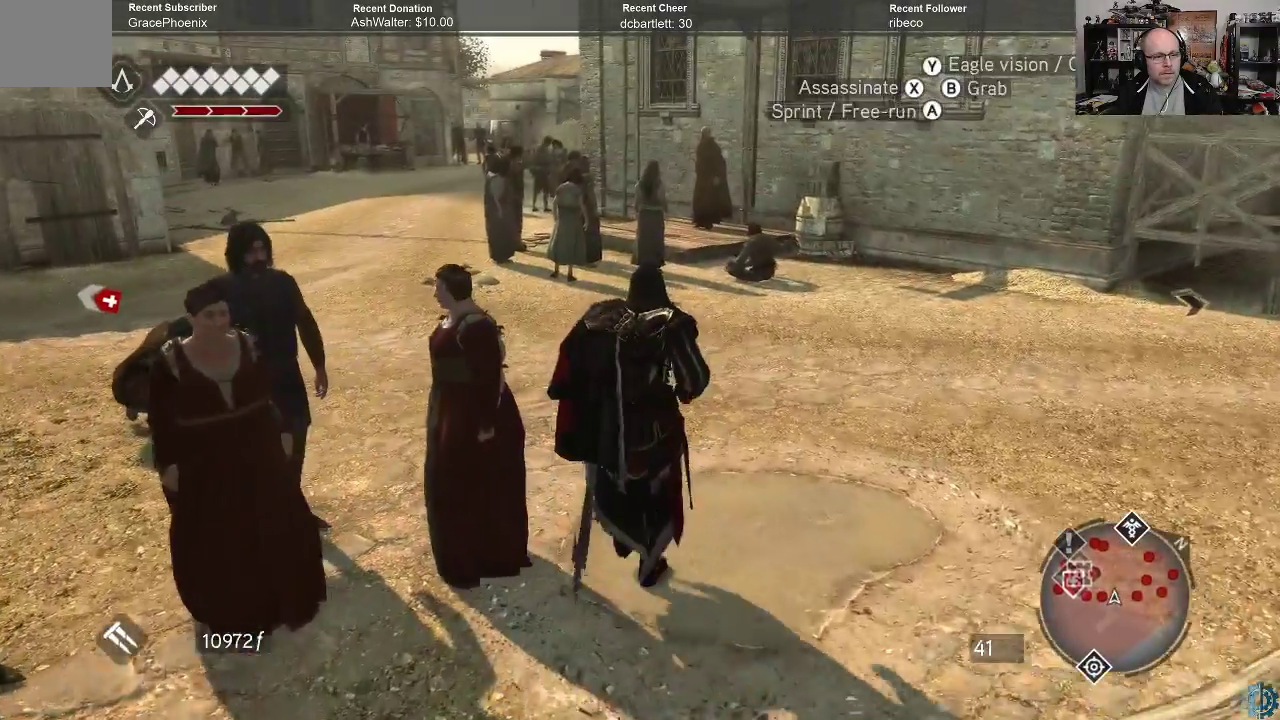
{"buttons": ["A", "R2"], "left_stick": "up", "right_stick": "center", "events": []}
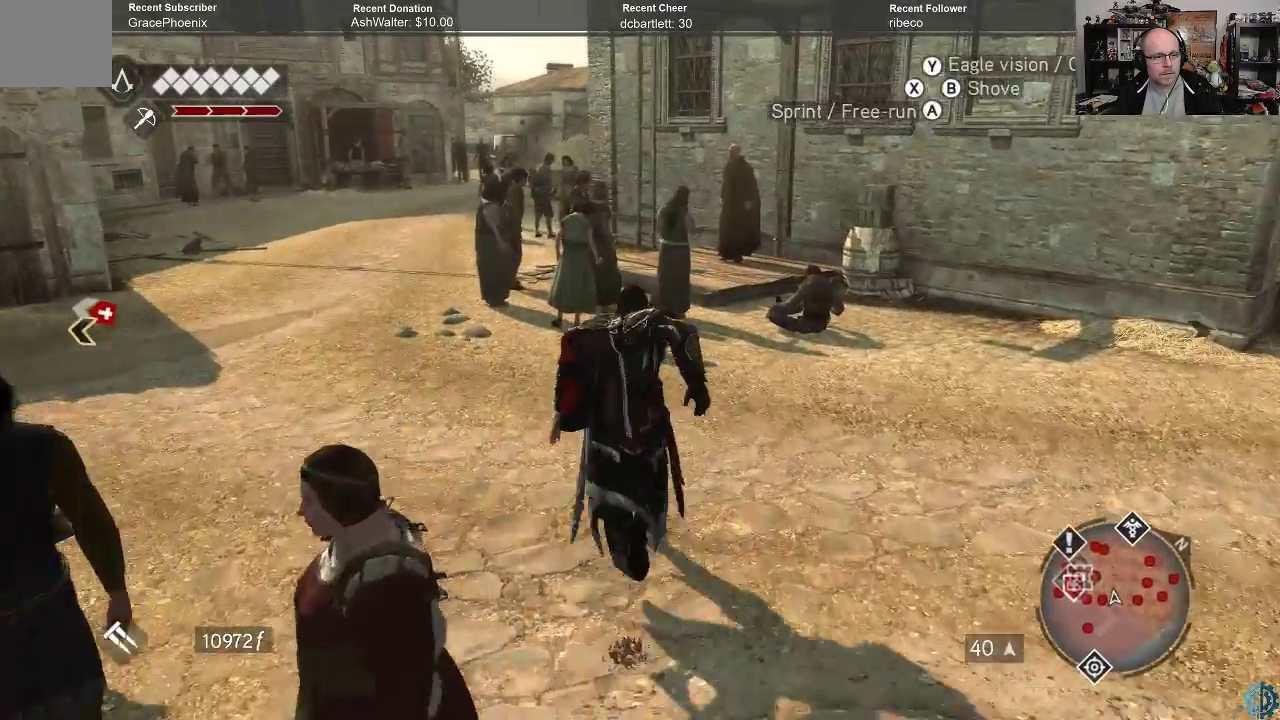
{"buttons": ["A", "R2"], "left_stick": "up", "right_stick": "center", "events": []}
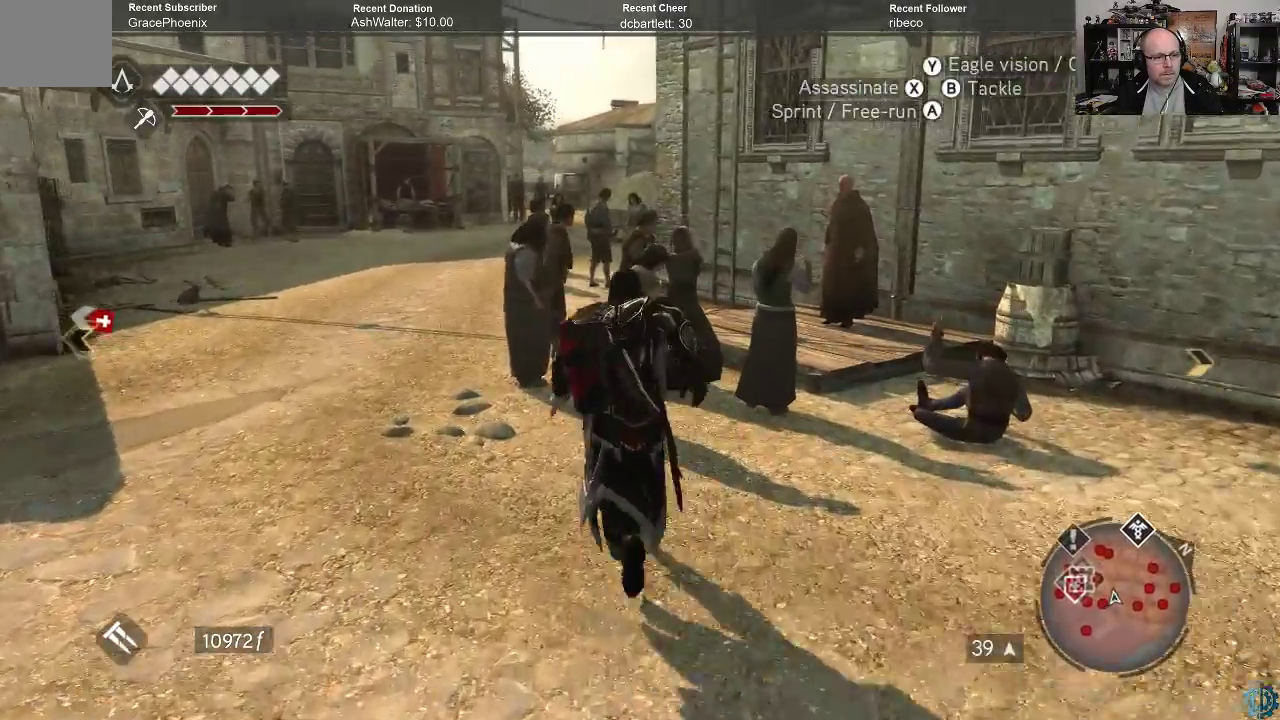
{"buttons": [], "left_stick": "up", "right_stick": "down-right", "events": [[100, "A", "up"], [100, "R2", "up"], [367, "right_stick", "down-right"]]}
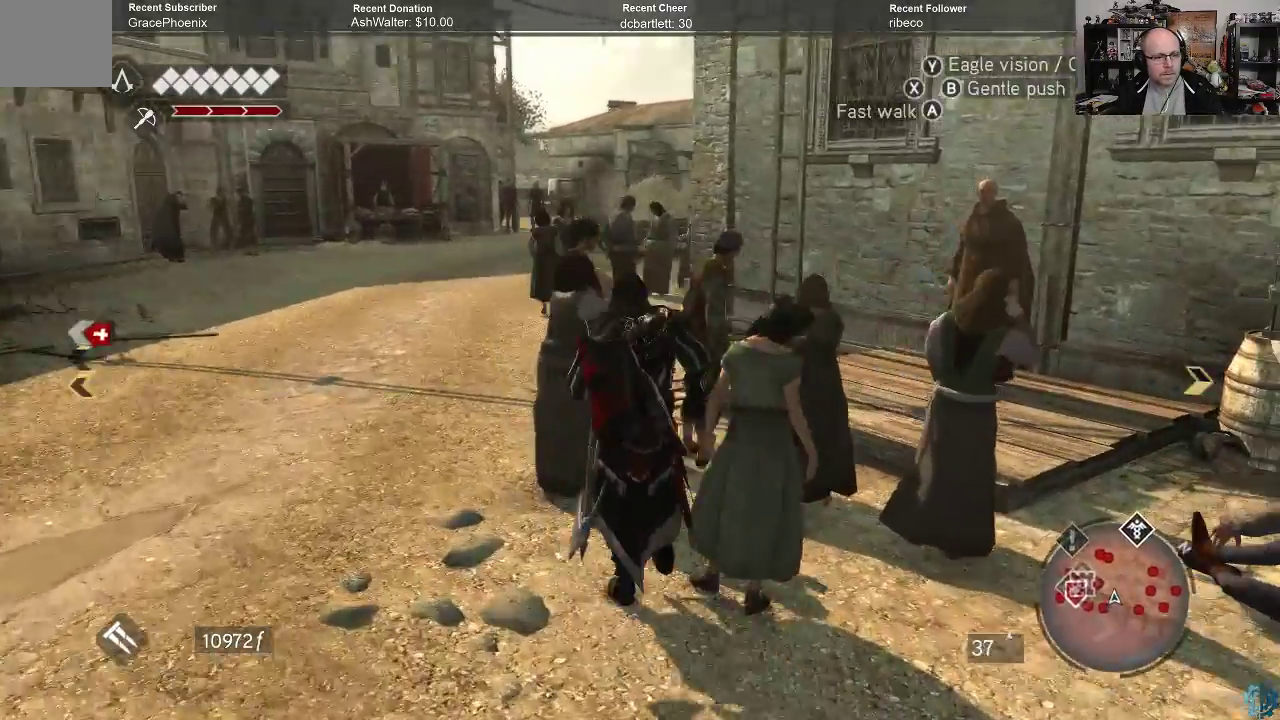
{"buttons": [], "left_stick": "center", "right_stick": "down", "events": [[67, "right_stick", "center"], [200, "left_stick", "center"], [400, "right_stick", "down"]]}
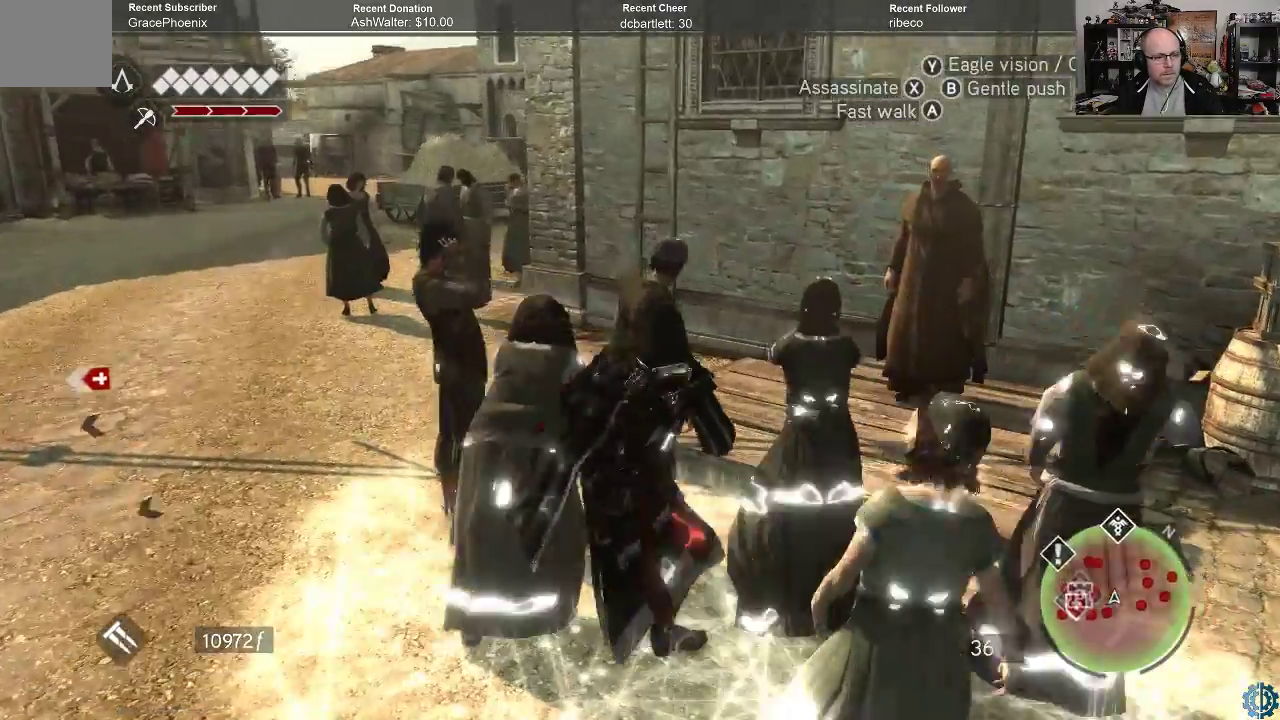
{"buttons": [], "left_stick": "center", "right_stick": "right", "events": [[67, "right_stick", "center"], [267, "right_stick", "right"]]}
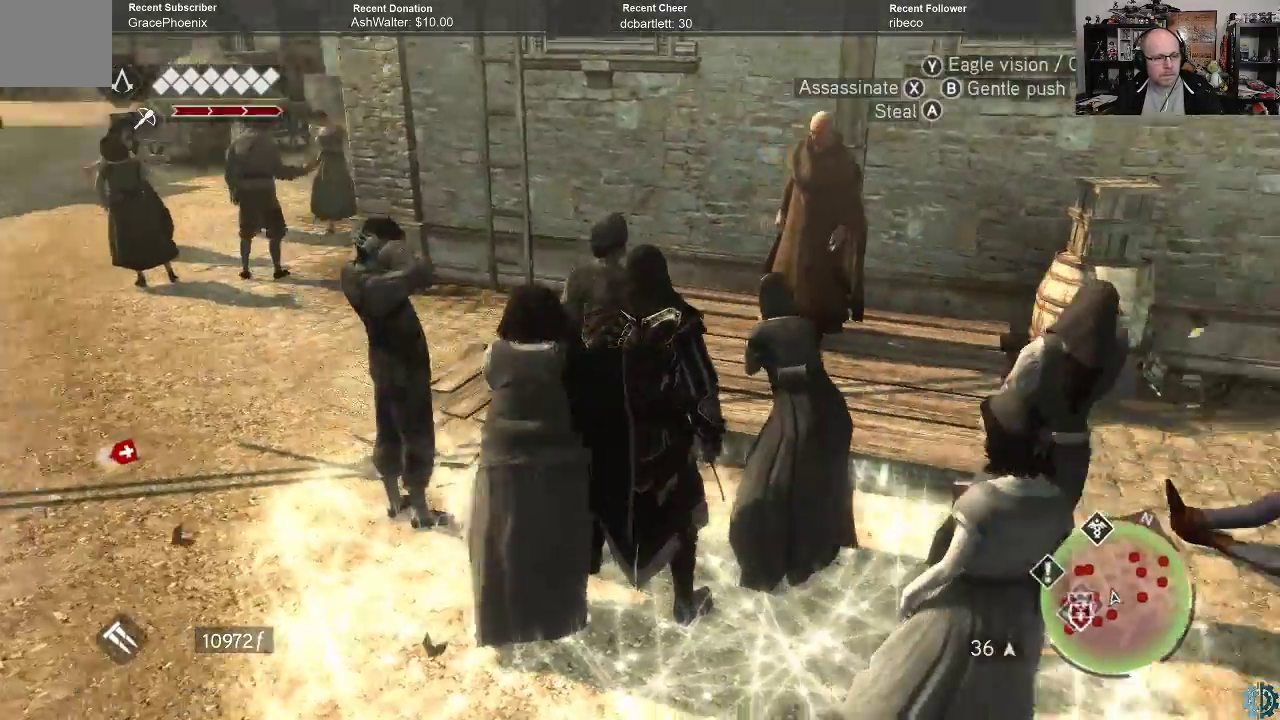
{"buttons": [], "left_stick": "center", "right_stick": "center", "events": [[500, "right_stick", "center"]]}
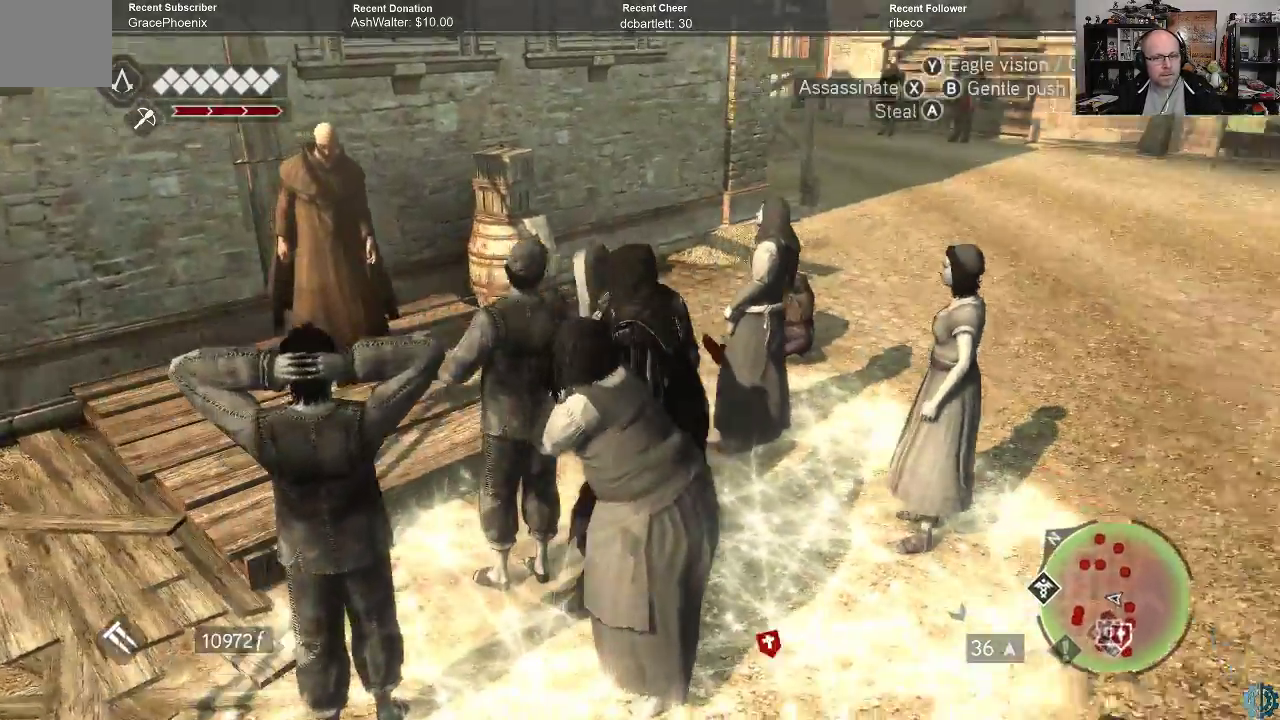
{"buttons": [], "left_stick": "center", "right_stick": "center", "events": []}
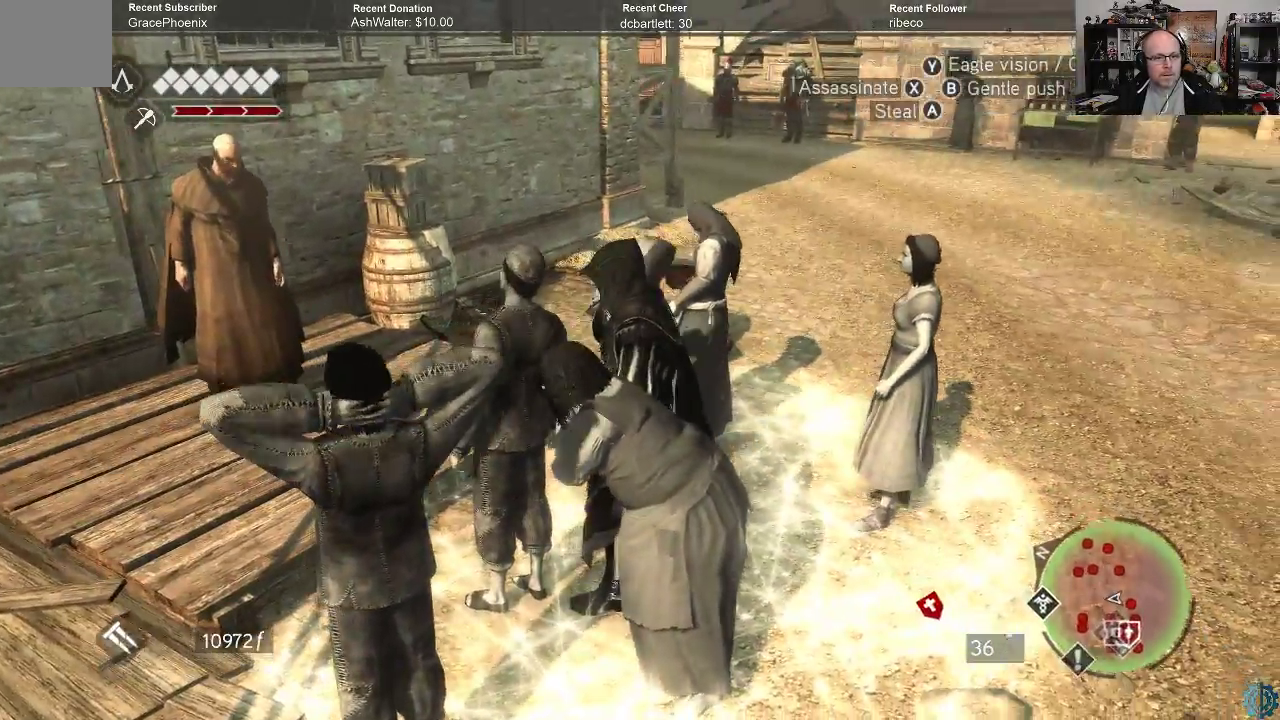
{"buttons": [], "left_stick": "center", "right_stick": "right", "events": [[33, "right_stick", "up-right"], [233, "right_stick", "center"], [467, "right_stick", "right"]]}
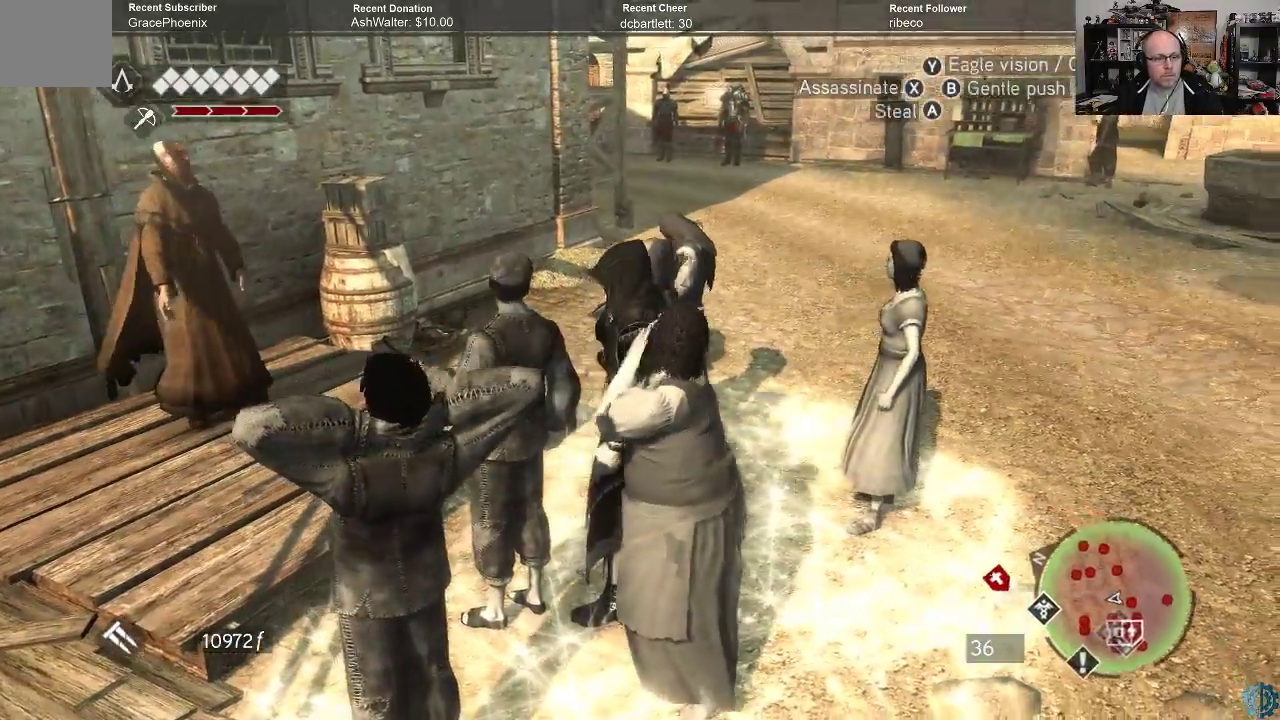
{"buttons": [], "left_stick": "center", "right_stick": "center", "events": [[433, "right_stick", "center"]]}
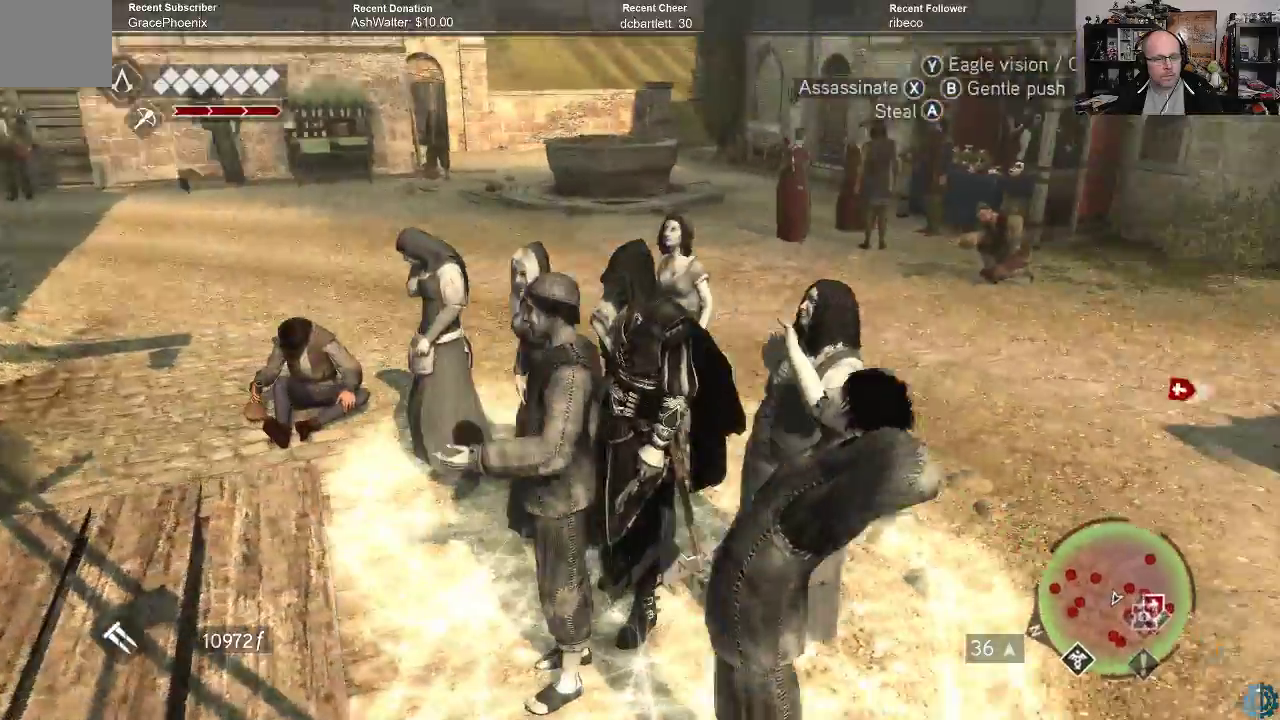
{"buttons": [], "left_stick": "center", "right_stick": "center", "events": []}
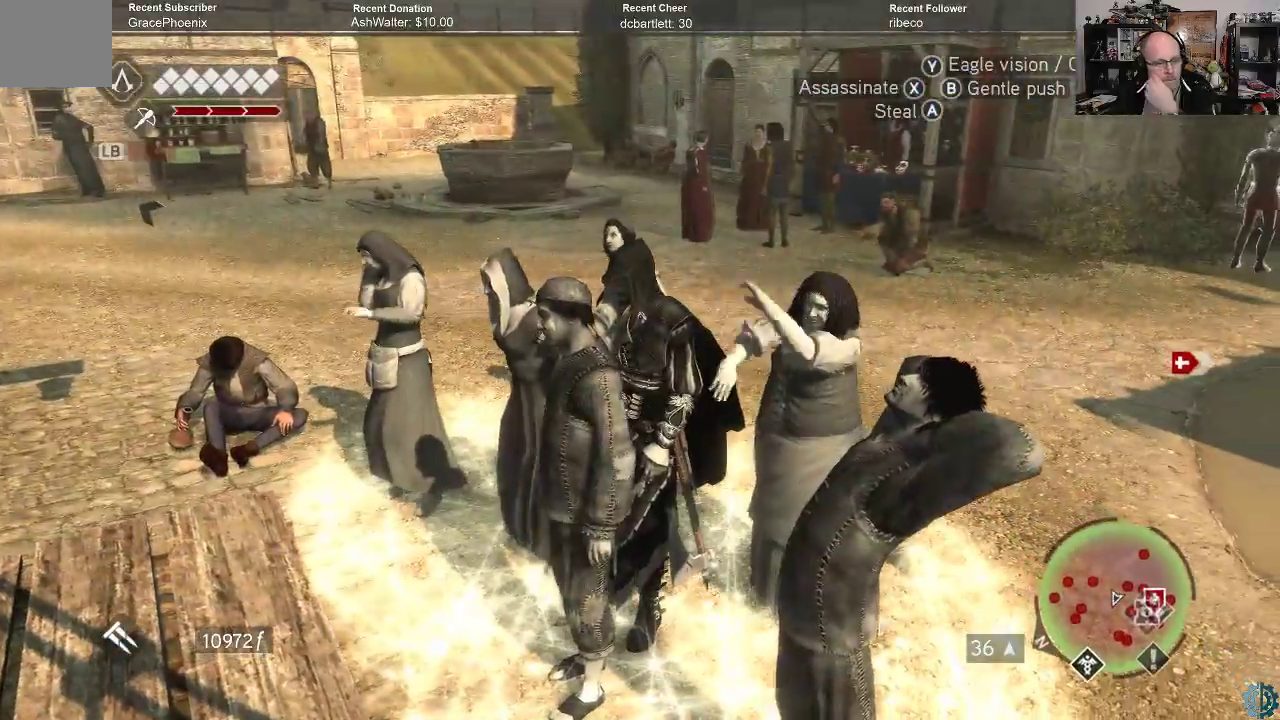
{"buttons": [], "left_stick": "center", "right_stick": "up-right", "events": [[300, "right_stick", "up-right"]]}
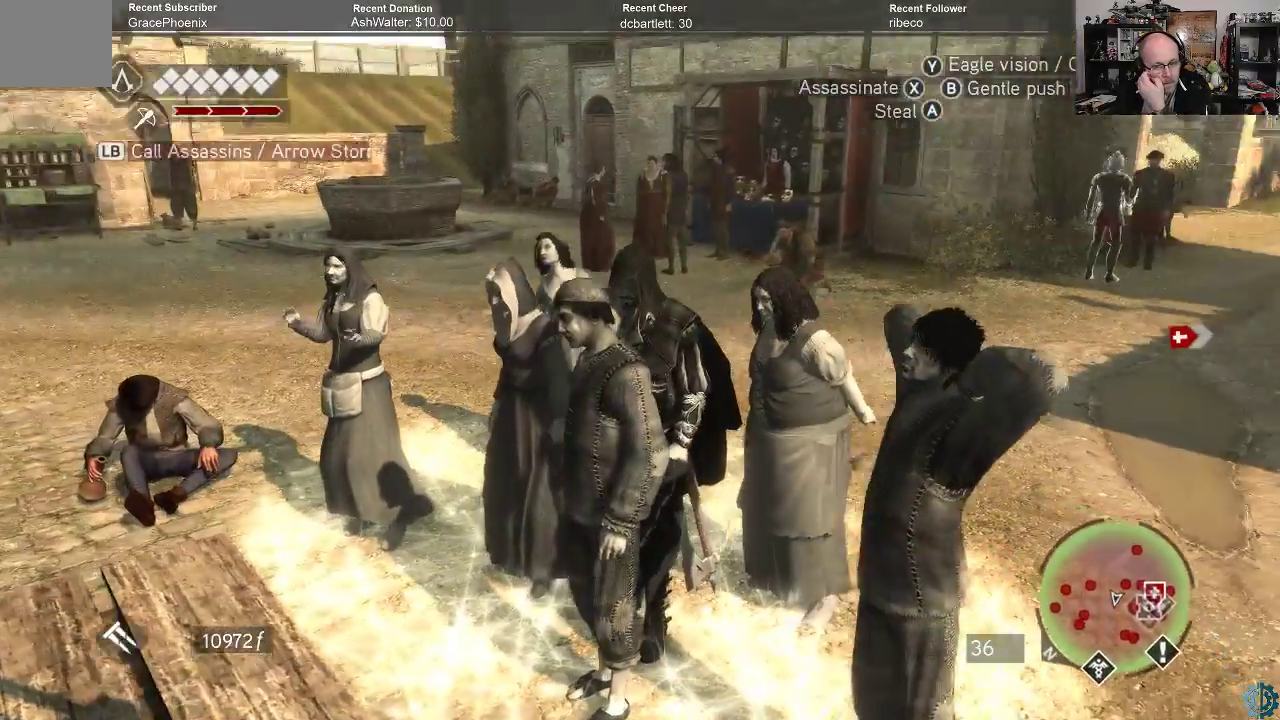
{"buttons": [], "left_stick": "center", "right_stick": "center", "events": [[167, "right_stick", "center"]]}
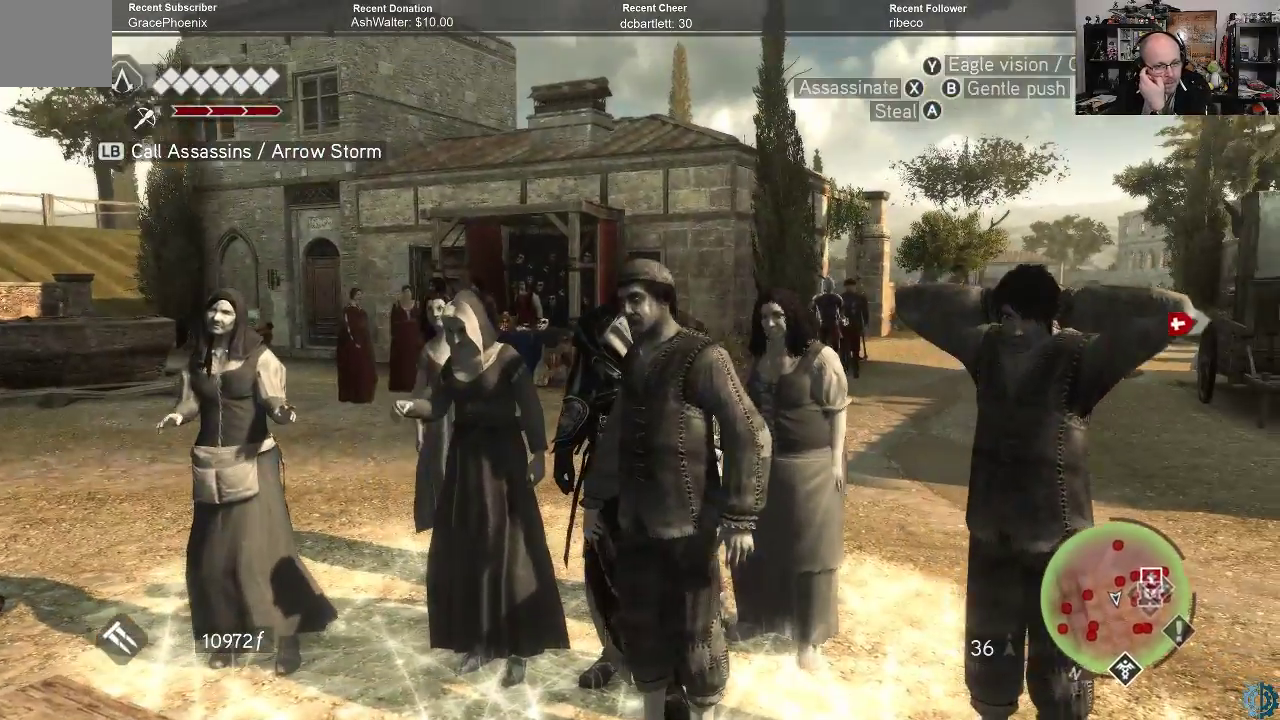
{"buttons": [], "left_stick": "center", "right_stick": "center", "events": []}
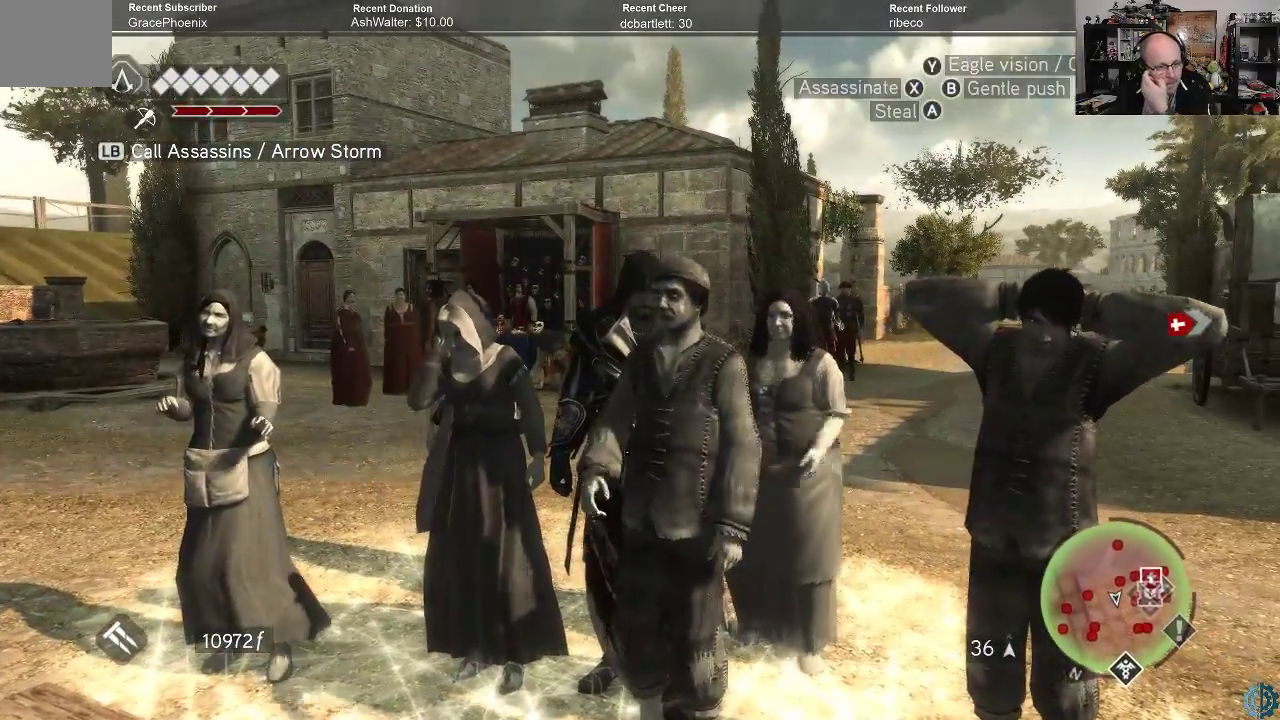
{"buttons": [], "left_stick": "center", "right_stick": "right", "events": [[233, "right_stick", "right"]]}
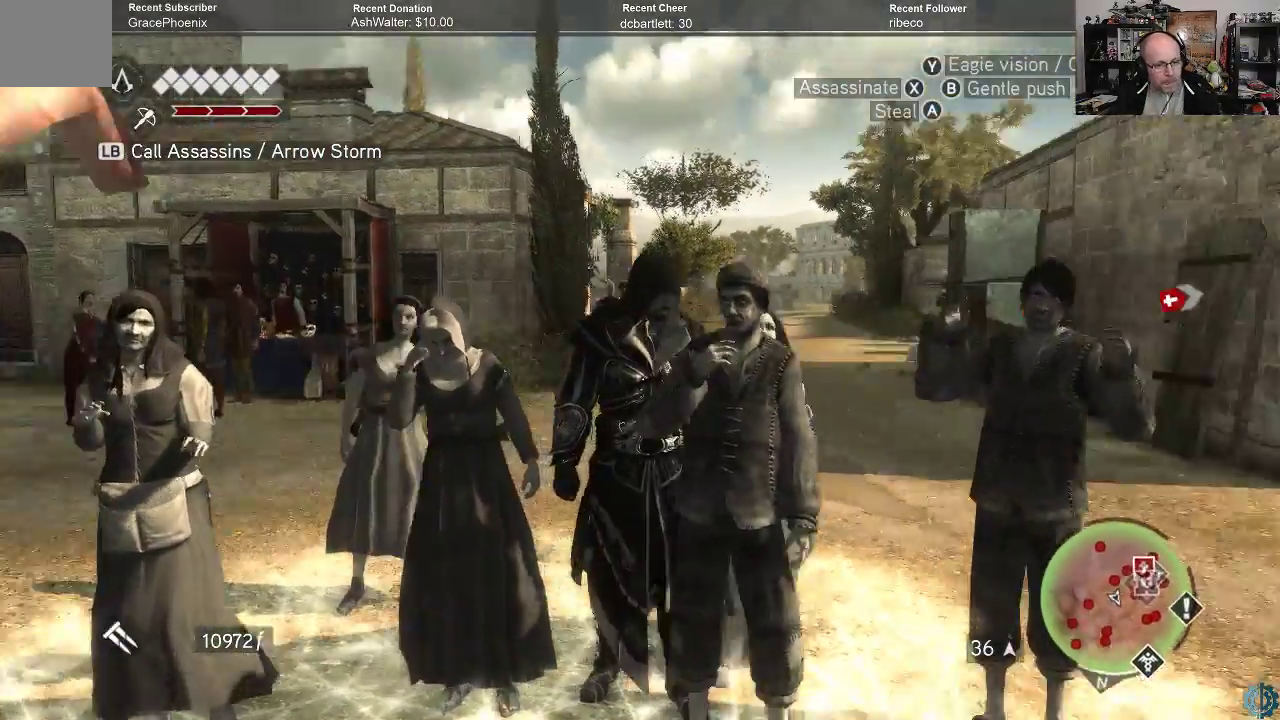
{"buttons": [], "left_stick": "center", "right_stick": "center", "events": [[267, "right_stick", "center"]]}
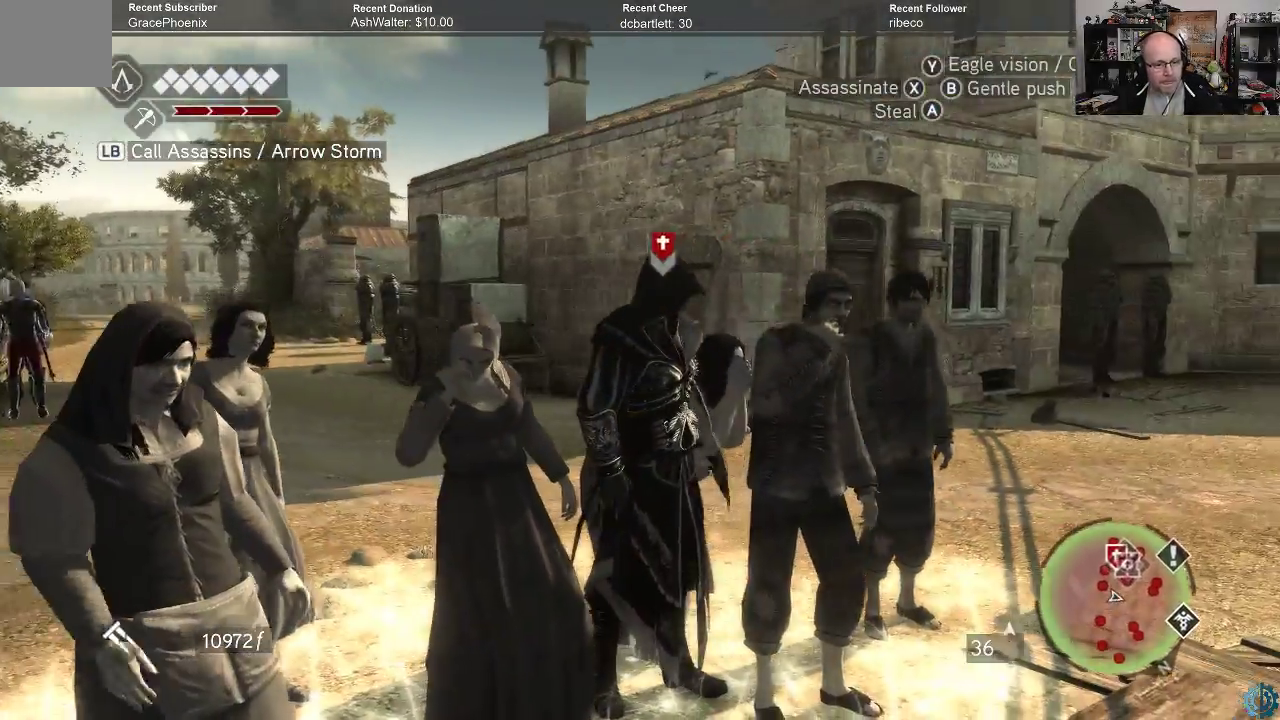
{"buttons": [], "left_stick": "center", "right_stick": "center", "events": []}
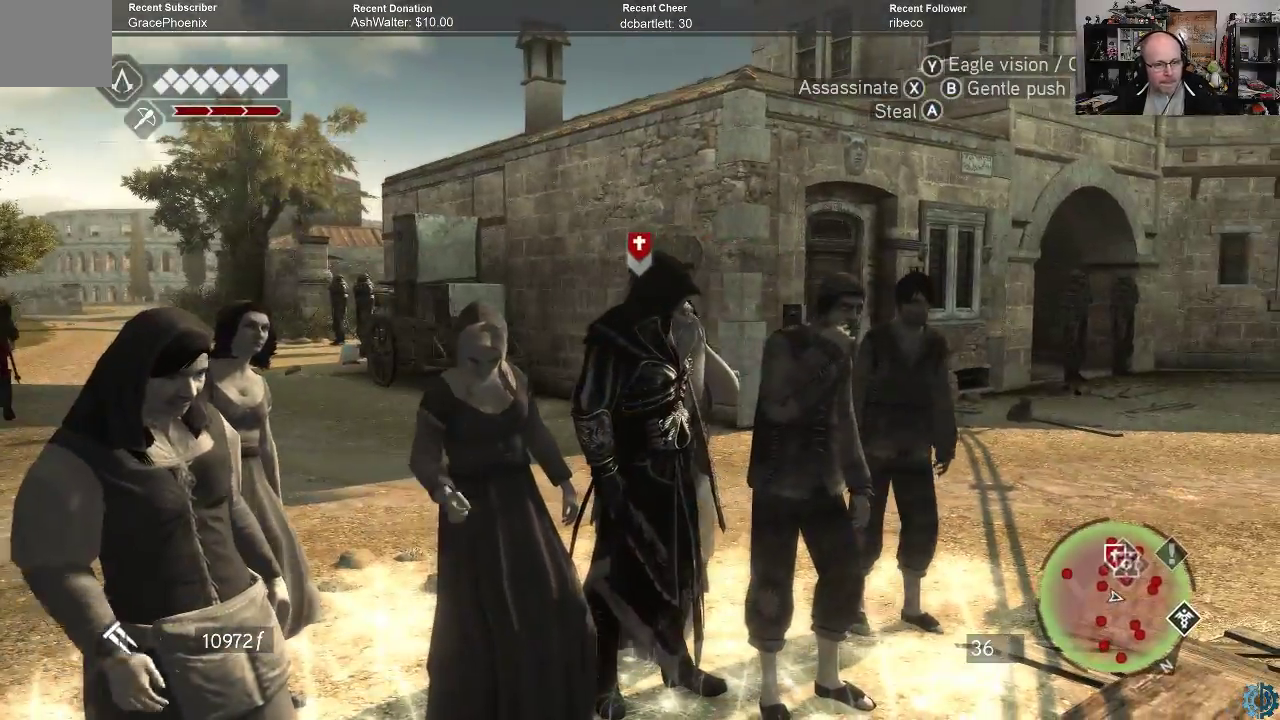
{"buttons": [], "left_stick": "center", "right_stick": "left", "events": [[200, "right_stick", "left"]]}
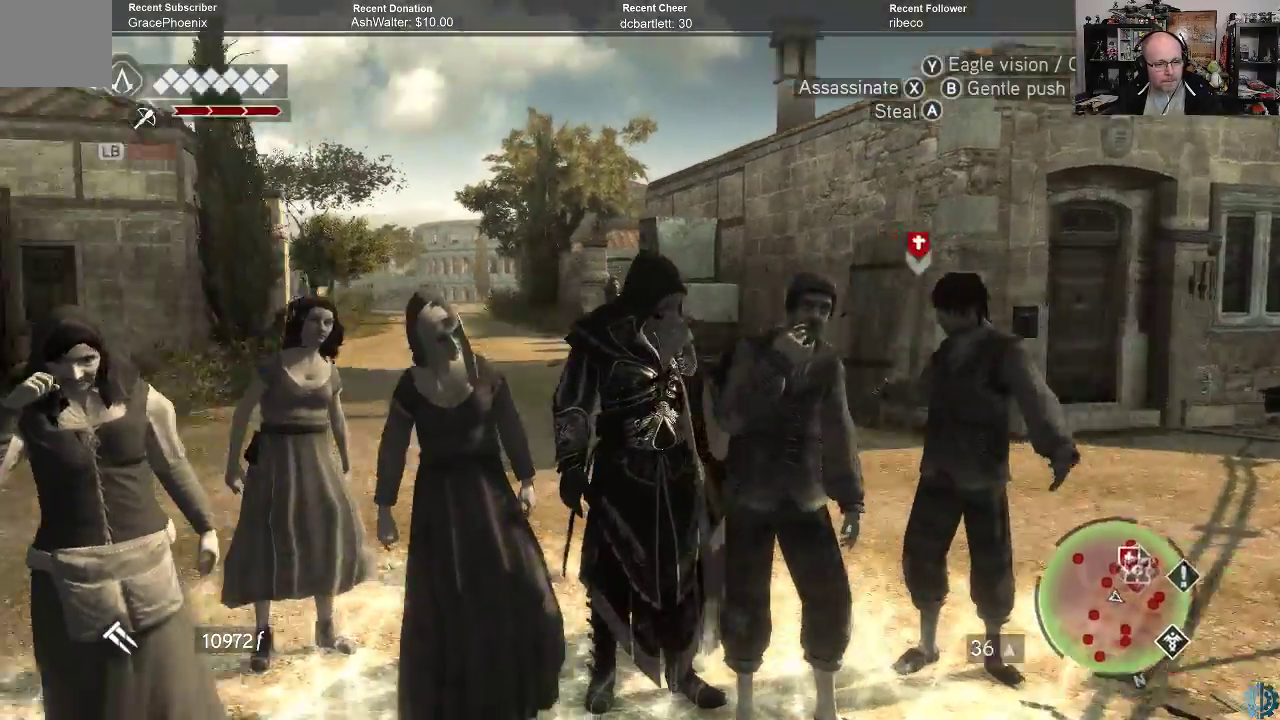
{"buttons": [], "left_stick": "center", "right_stick": "center", "events": [[500, "right_stick", "center"]]}
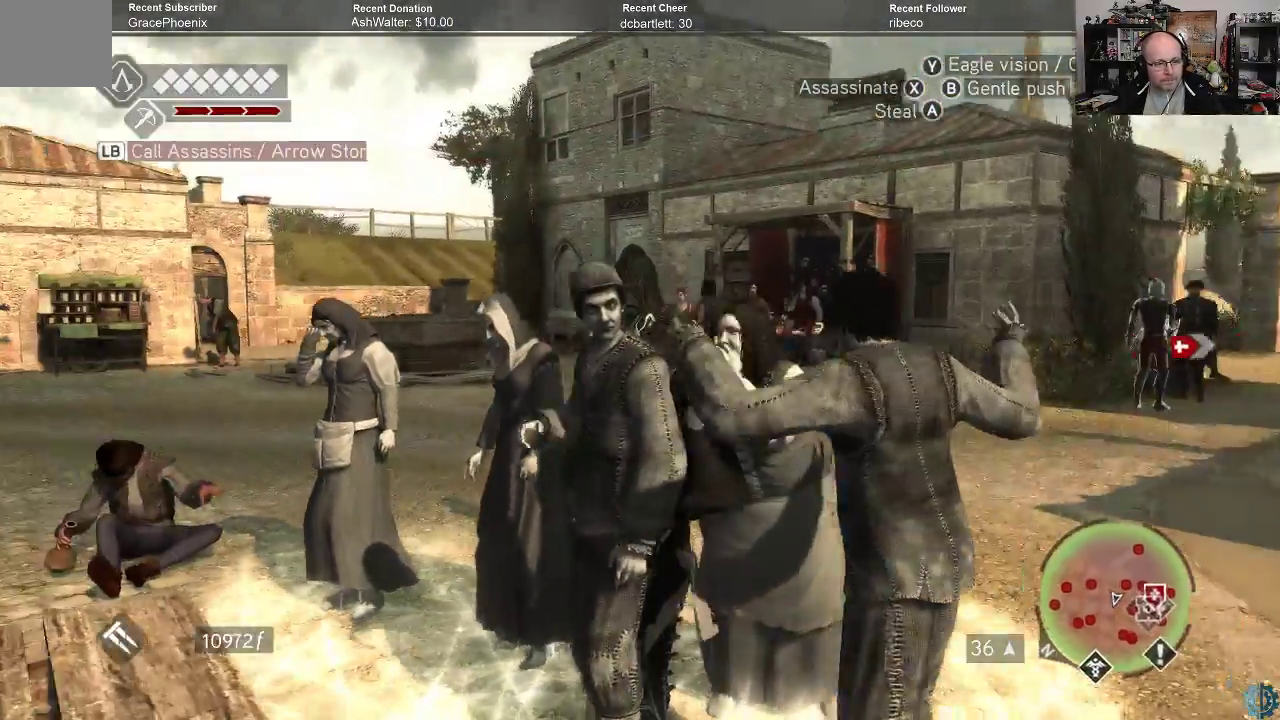
{"buttons": [], "left_stick": "center", "right_stick": "center", "events": []}
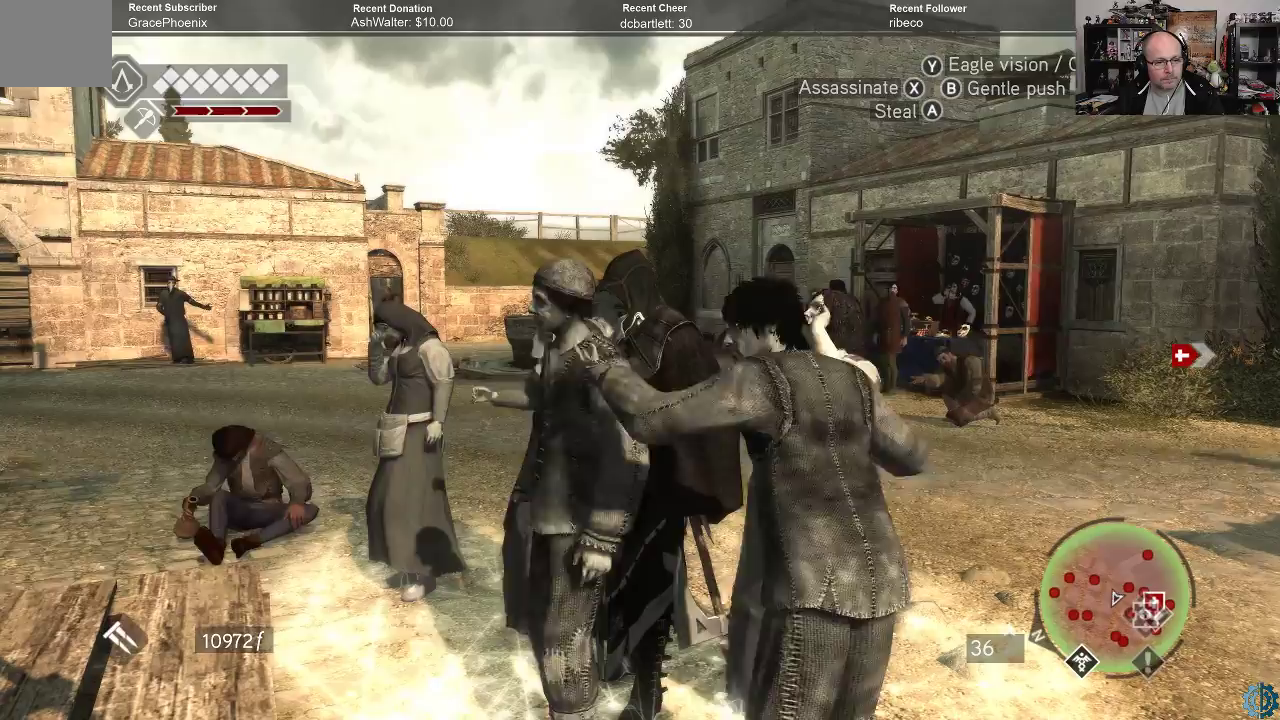
{"buttons": [], "left_stick": "center", "right_stick": "center", "events": []}
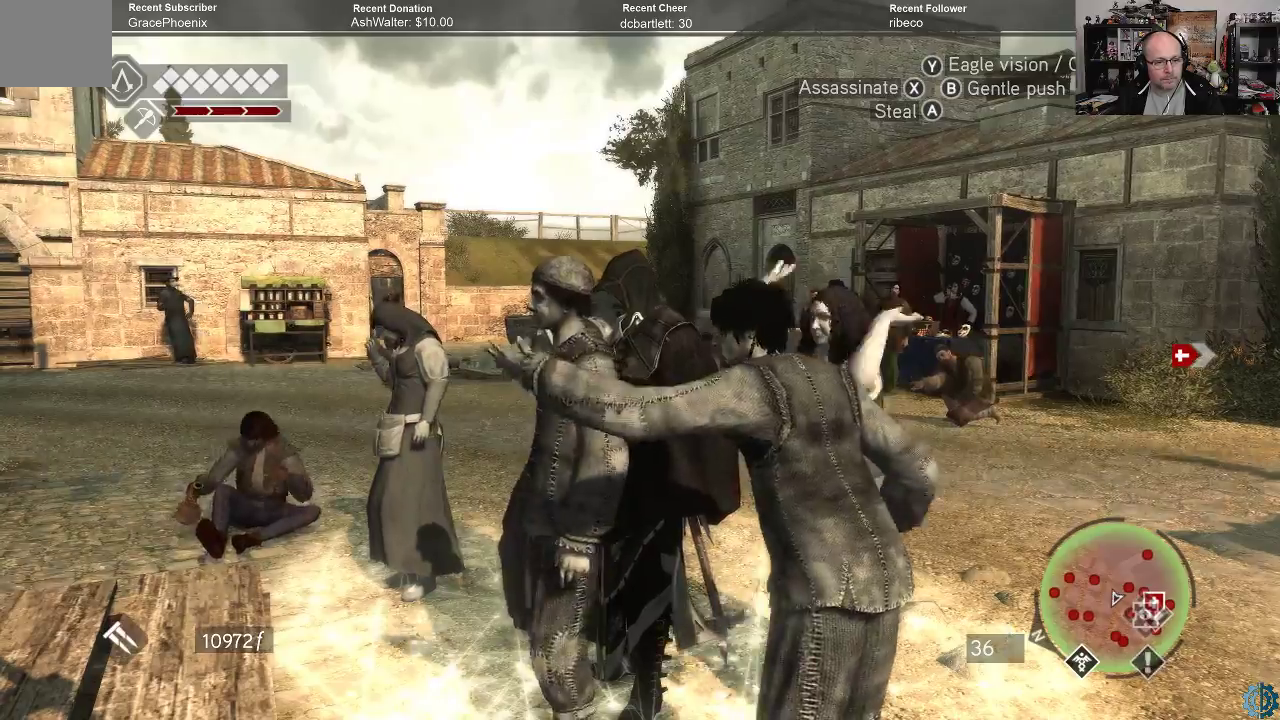
{"buttons": [], "left_stick": "center", "right_stick": "center", "events": []}
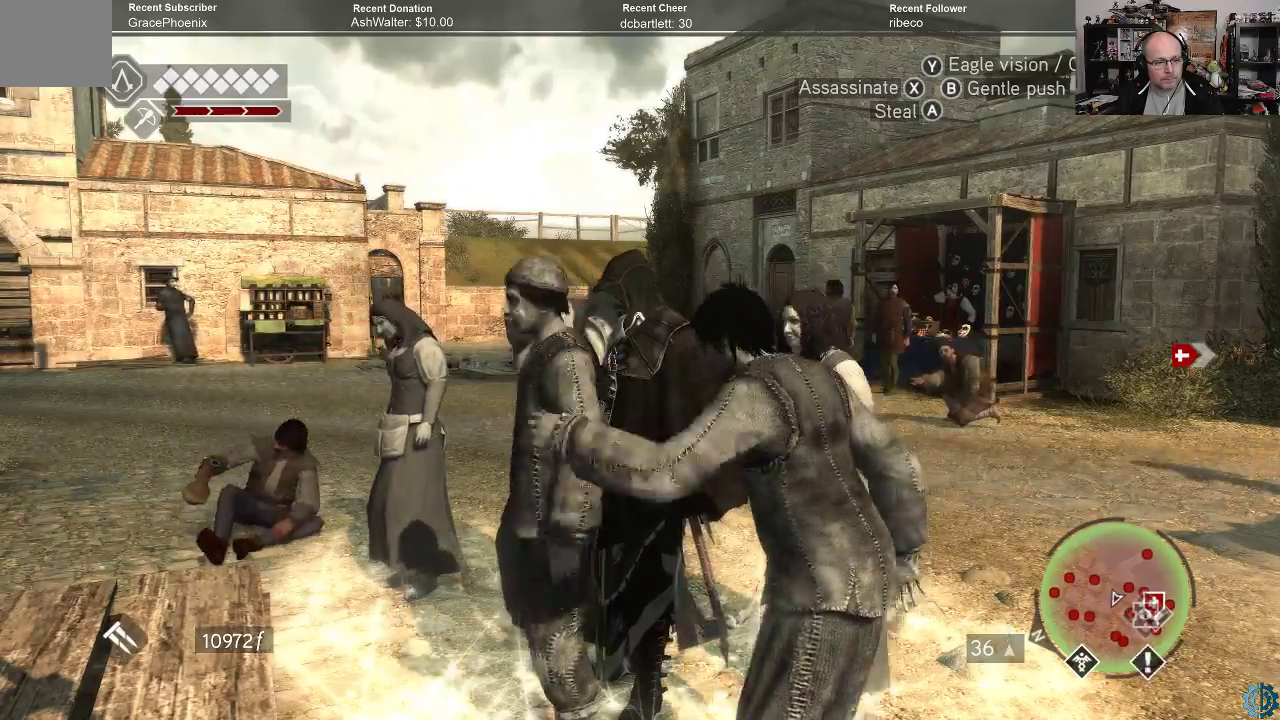
{"buttons": [], "left_stick": "center", "right_stick": "right", "events": [[233, "right_stick", "right"]]}
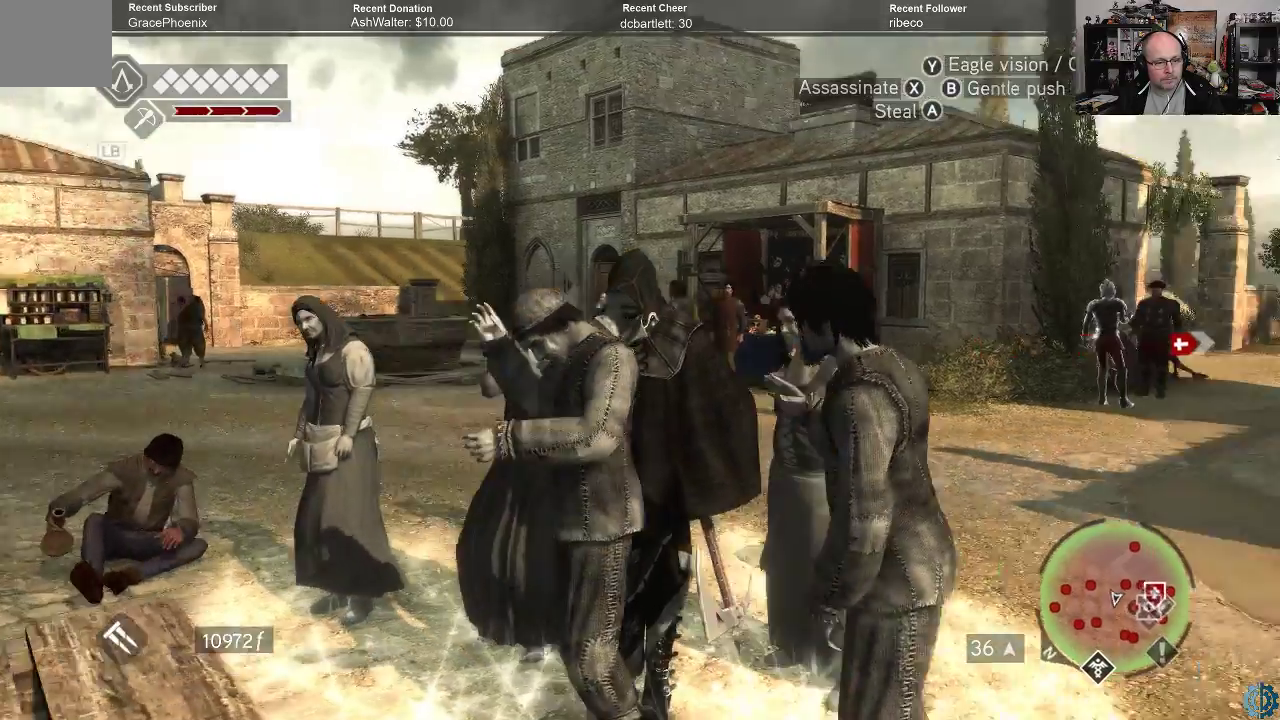
{"buttons": [], "left_stick": "center", "right_stick": "center", "events": [[333, "right_stick", "center"]]}
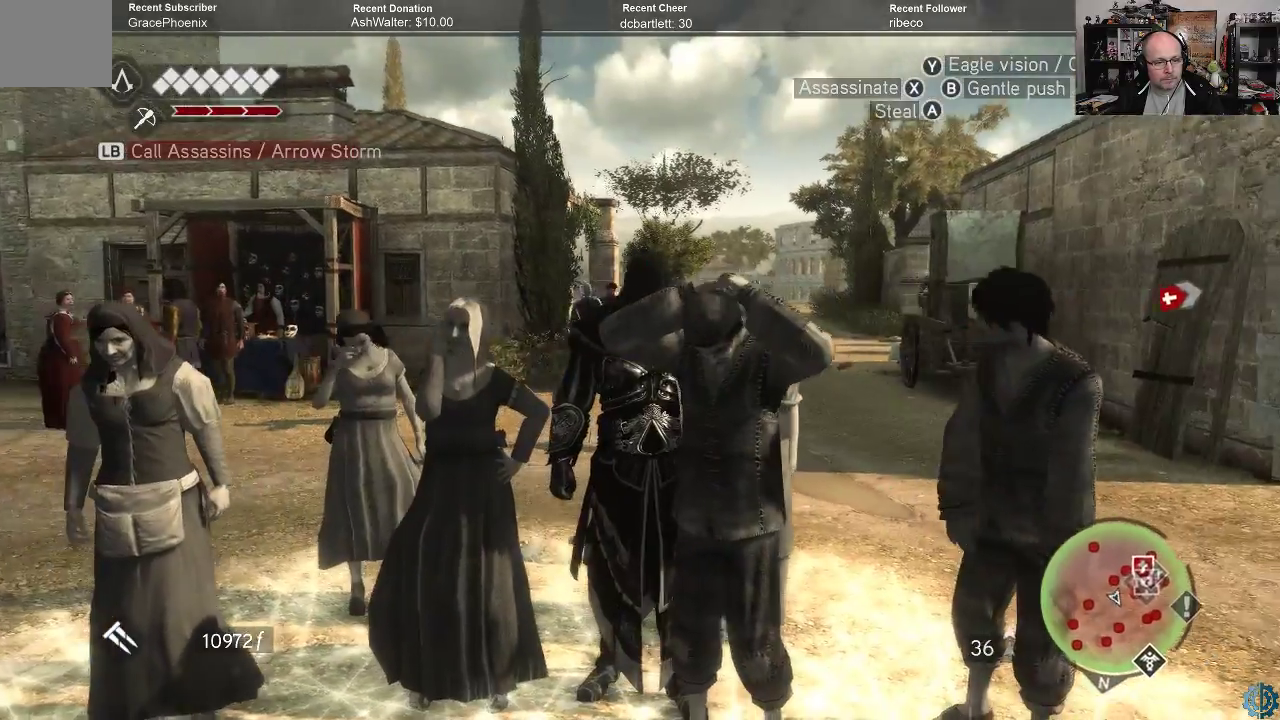
{"buttons": [], "left_stick": "center", "right_stick": "center", "events": [[167, "right_stick", "right"], [367, "right_stick", "center"]]}
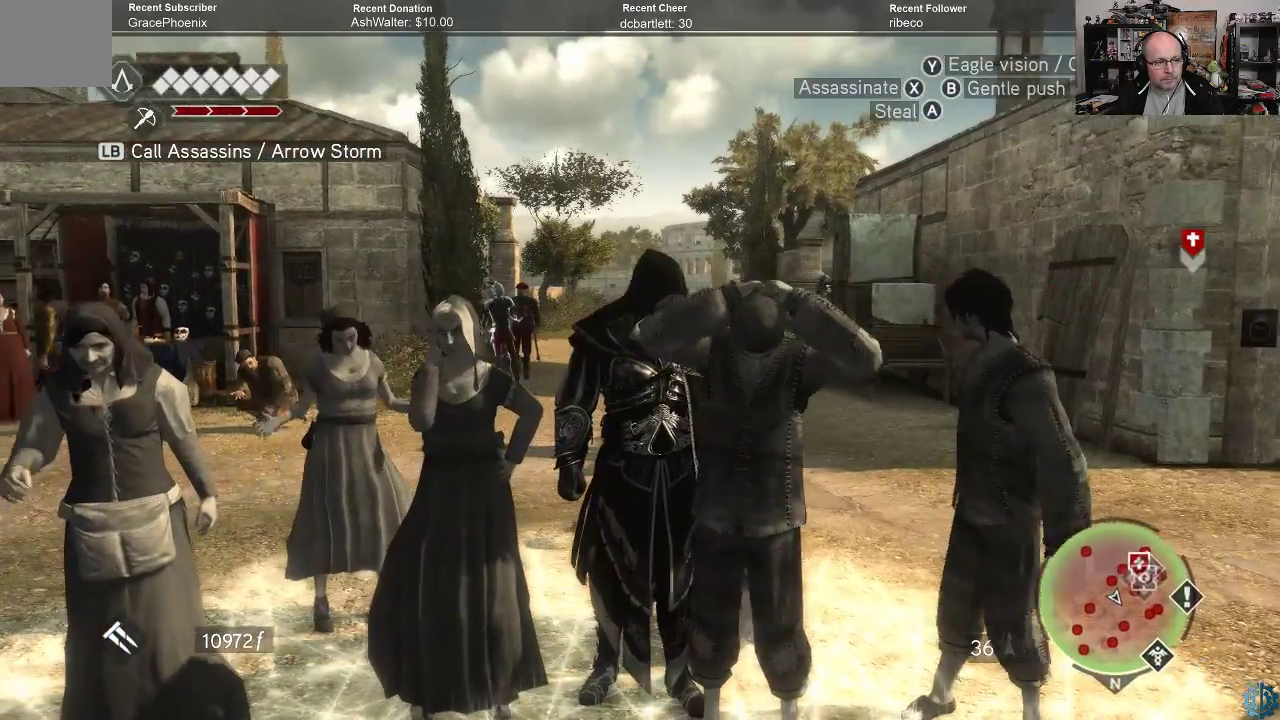
{"buttons": [], "left_stick": "center", "right_stick": "center", "events": [[233, "right_stick", "down-left"], [433, "right_stick", "center"]]}
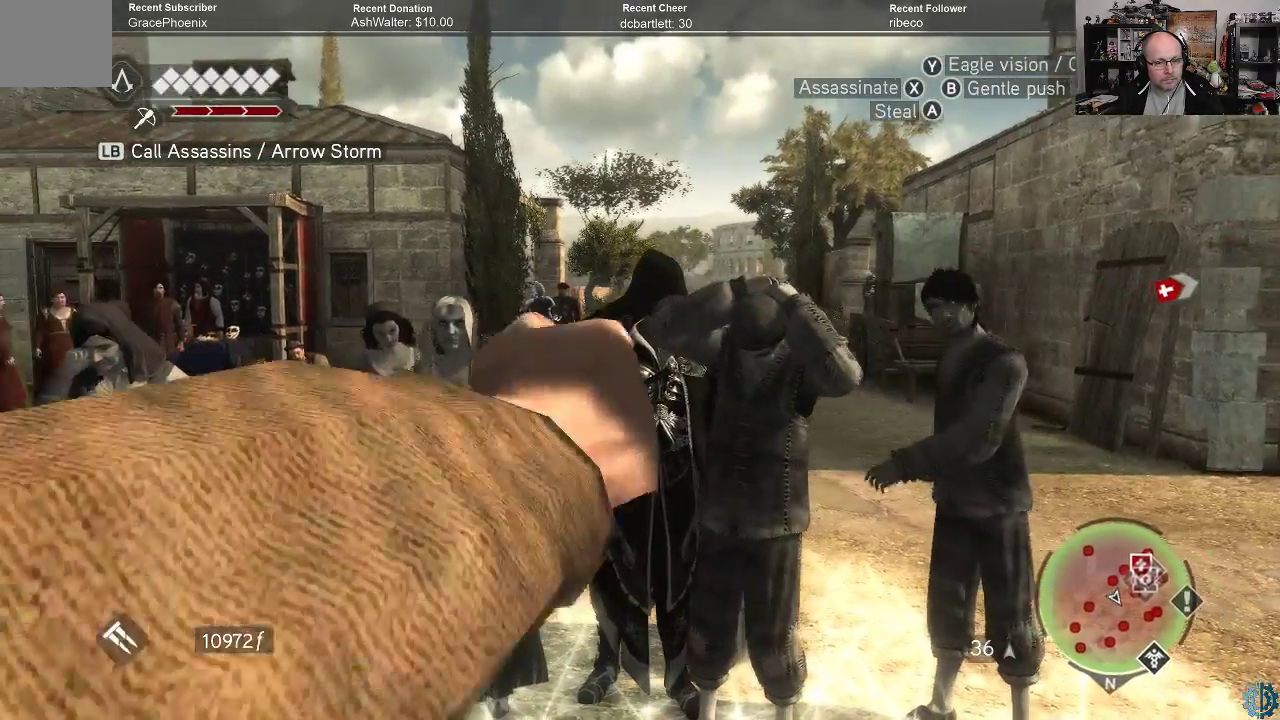
{"buttons": [], "left_stick": "center", "right_stick": "right", "events": [[200, "right_stick", "right"]]}
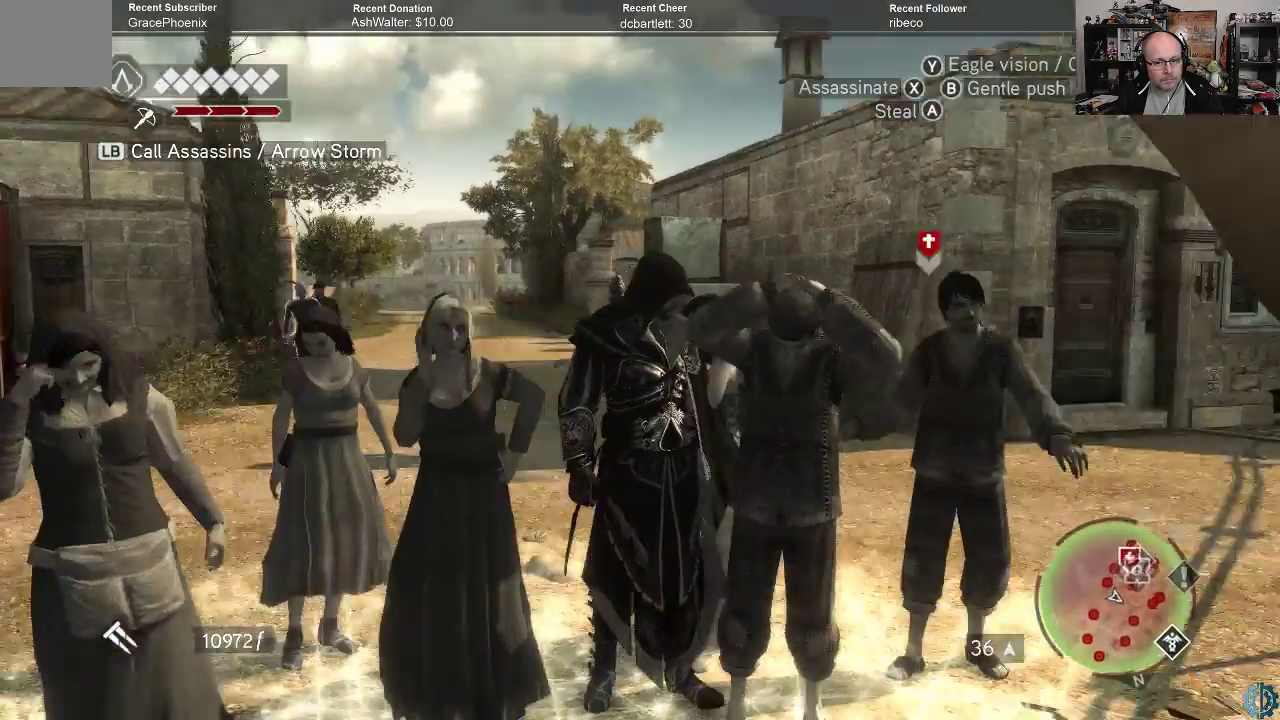
{"buttons": [], "left_stick": "center", "right_stick": "center", "events": [[233, "right_stick", "center"]]}
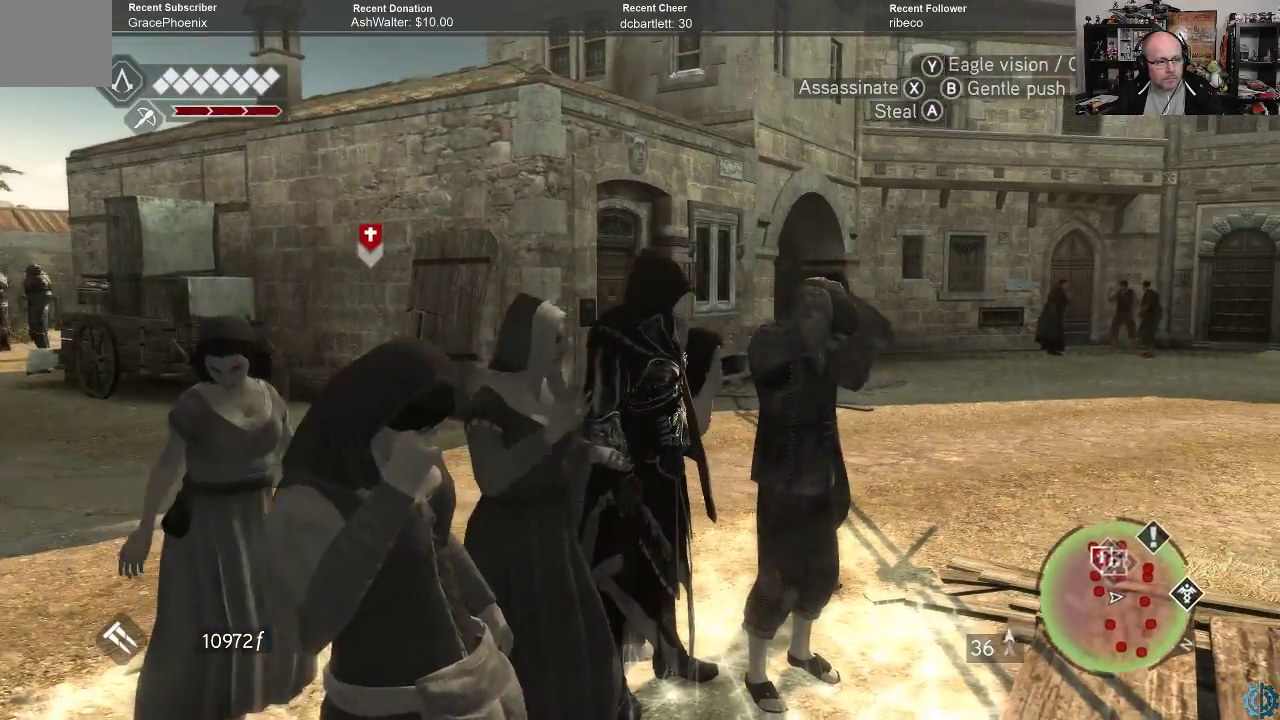
{"buttons": [], "left_stick": "center", "right_stick": "center", "events": []}